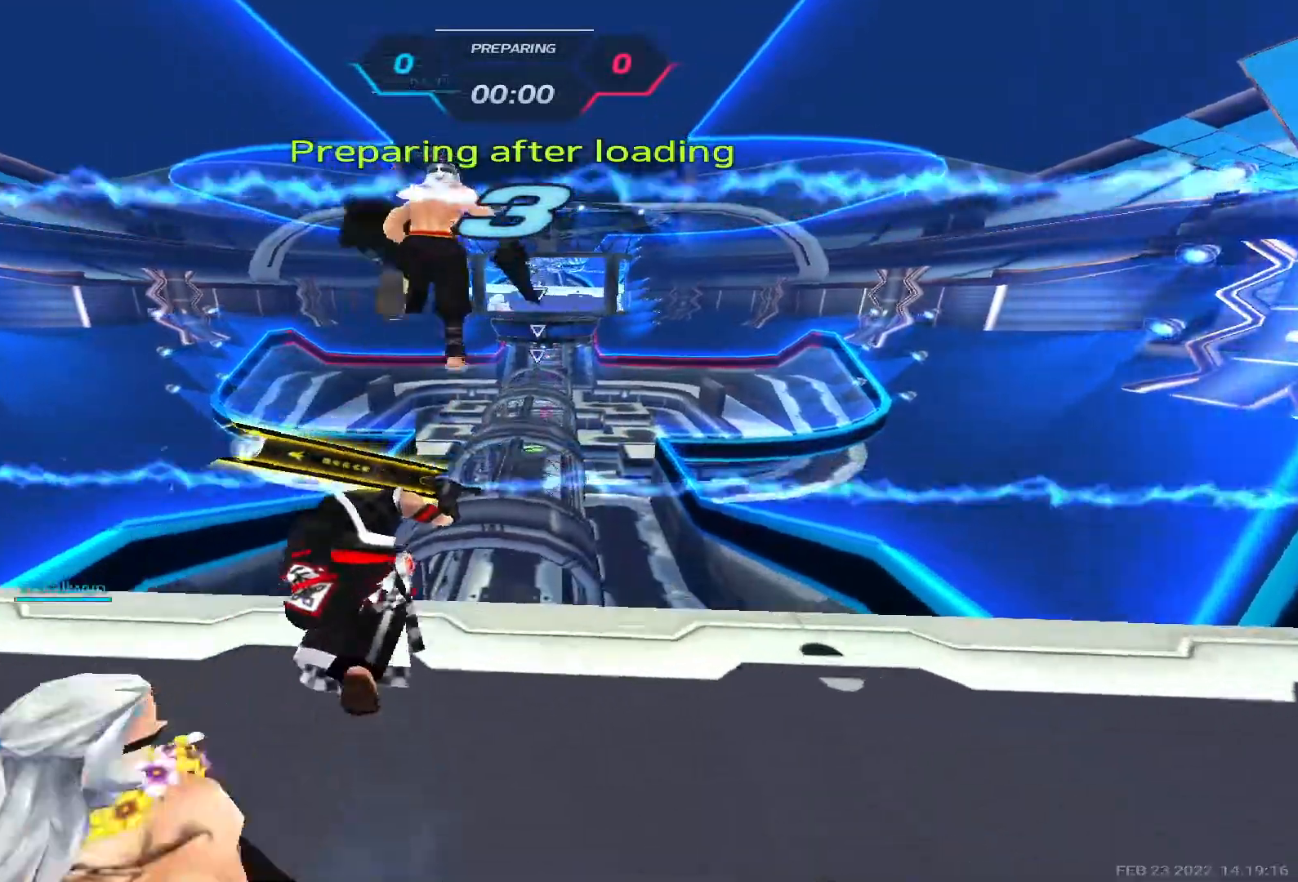
Gameplay with keyboard; each line is a JSON object with the keys held at the frame after it. "events" lists presses ("down") and releases ("up") of "1", "2", "3", "4", "5", "a", "alt", "b", "c", "ctrl", "d", "e", "f", "g", "q", "r", "s", "shift", "space", "t", "tab", "v", "w", "x" and "z" between this image and that frame as [ms after this image, input, new state], when the widget could be followed in between. No other keys are recorded. Mouse input is not recorded.
{"keys": ["tab", "w"]}
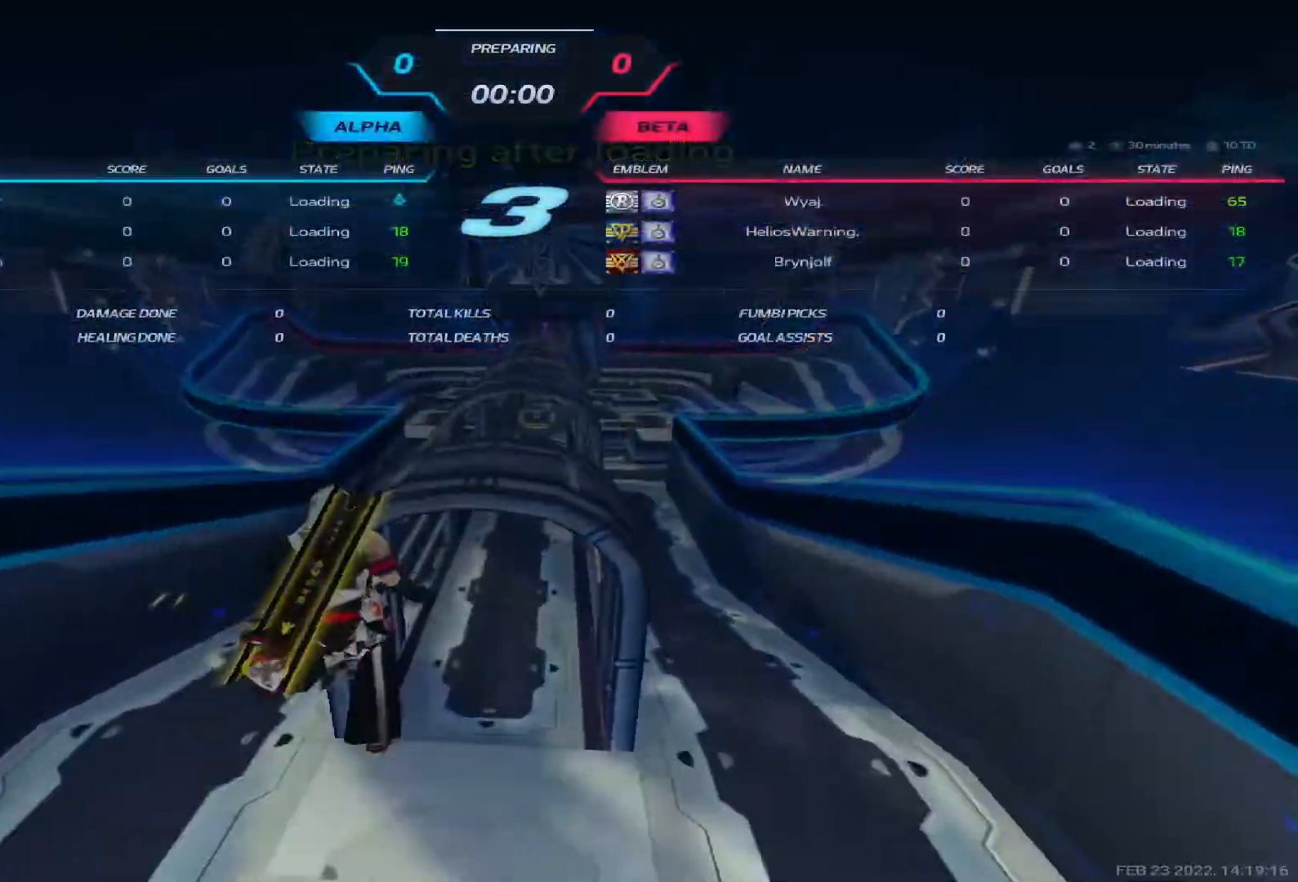
{"keys": ["tab", "w"], "events": []}
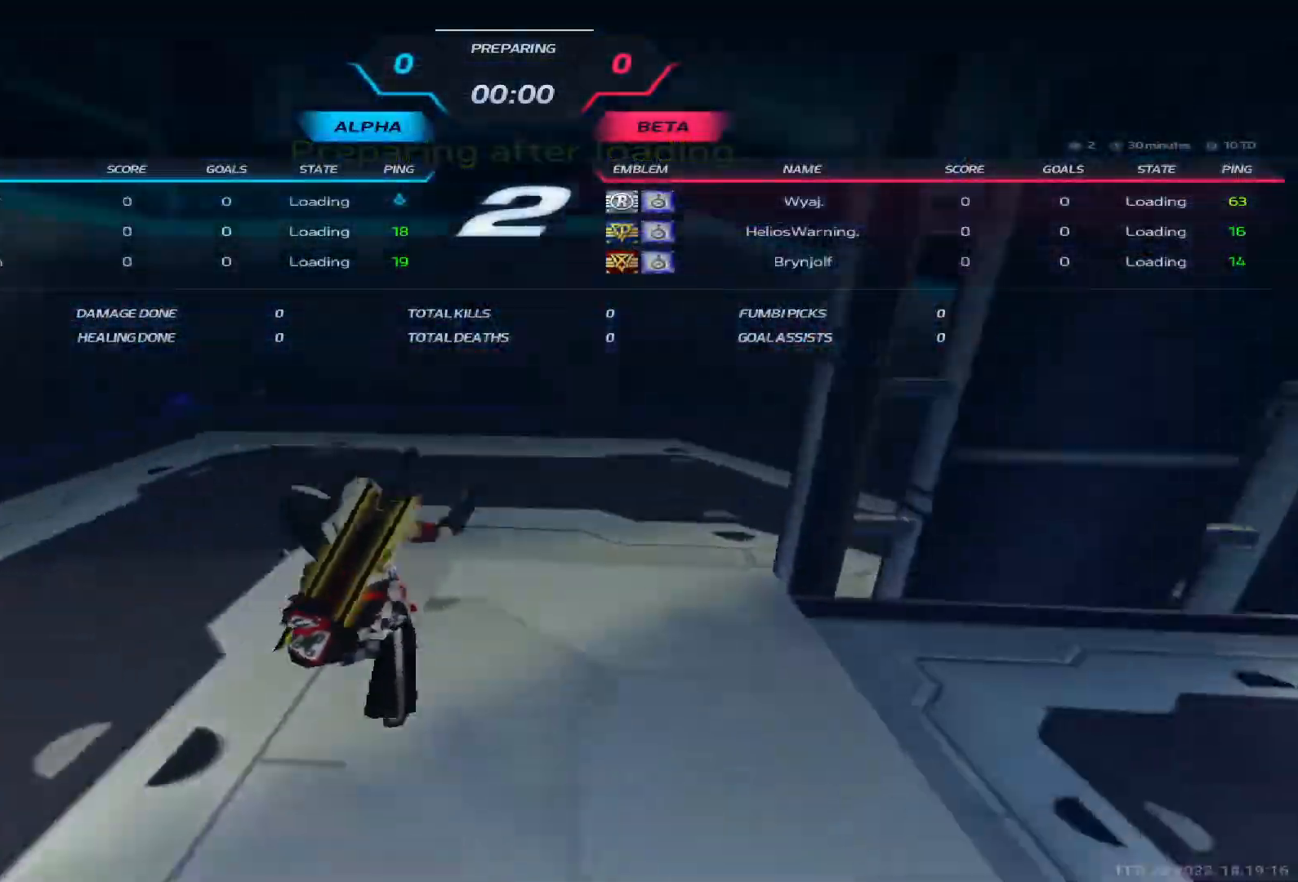
{"keys": ["d", "s", "tab"], "events": [[83, "d", "down"], [150, "w", "up"], [450, "s", "down"]]}
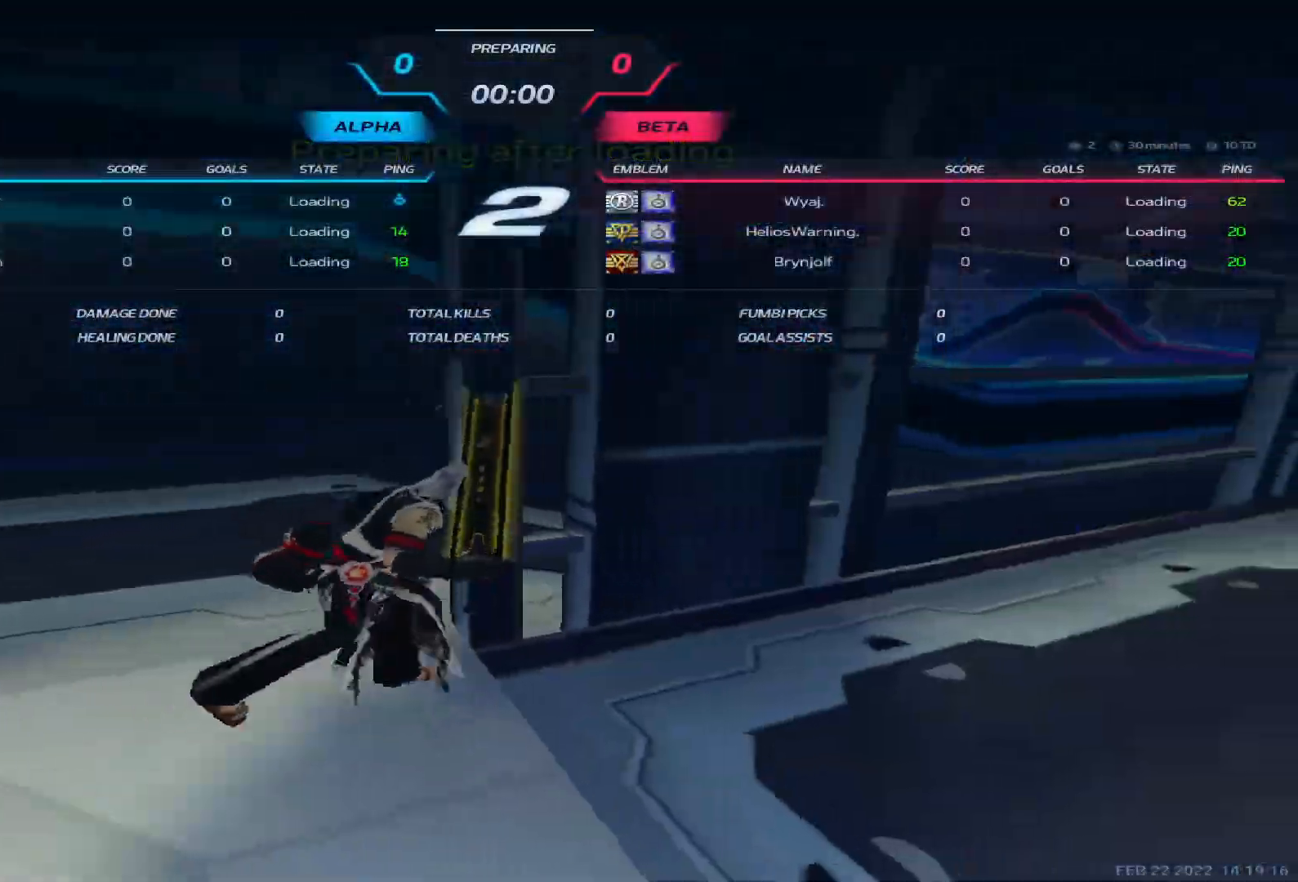
{"keys": ["d", "tab"], "events": [[100, "s", "up"]]}
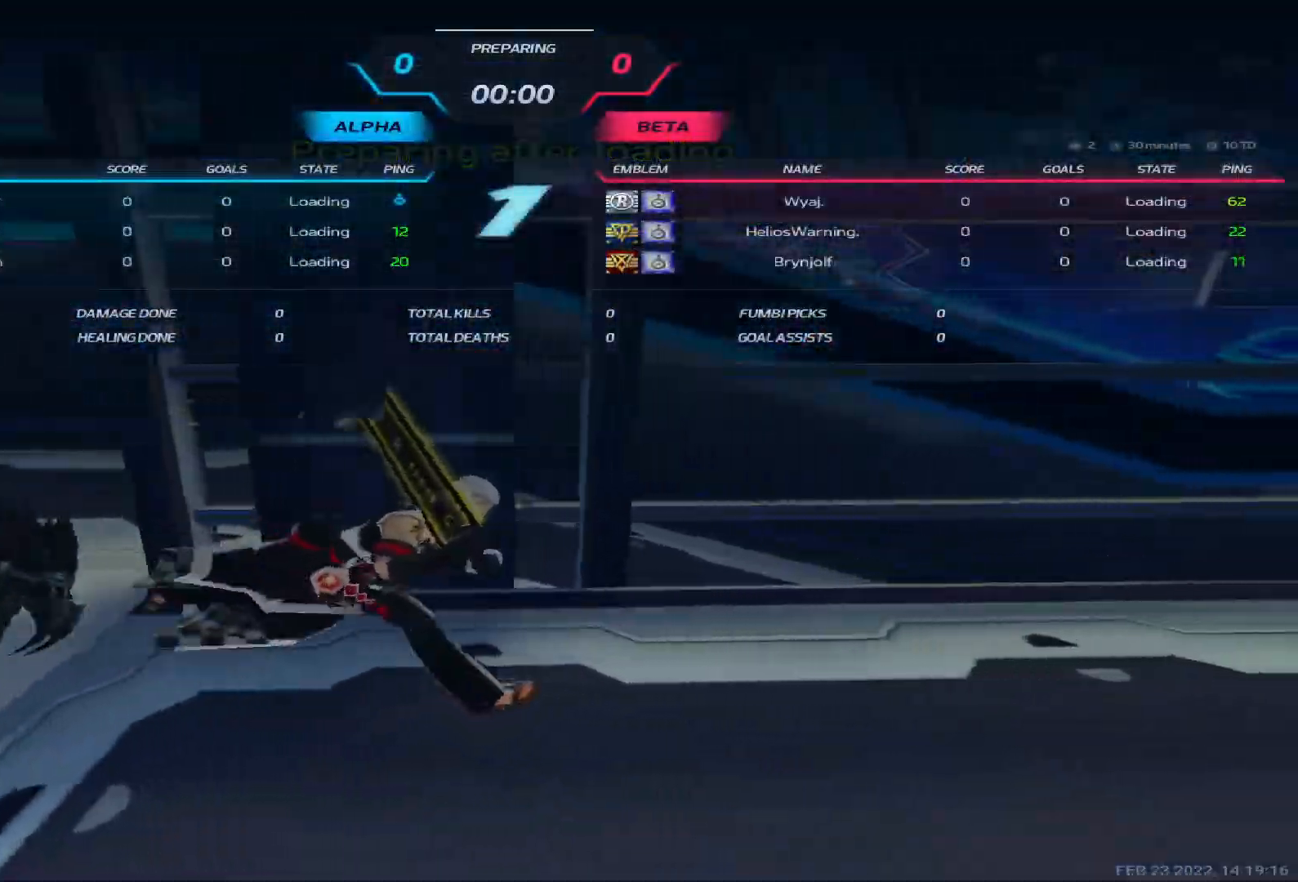
{"keys": ["d", "w"], "events": [[167, "tab", "up"], [450, "w", "down"]]}
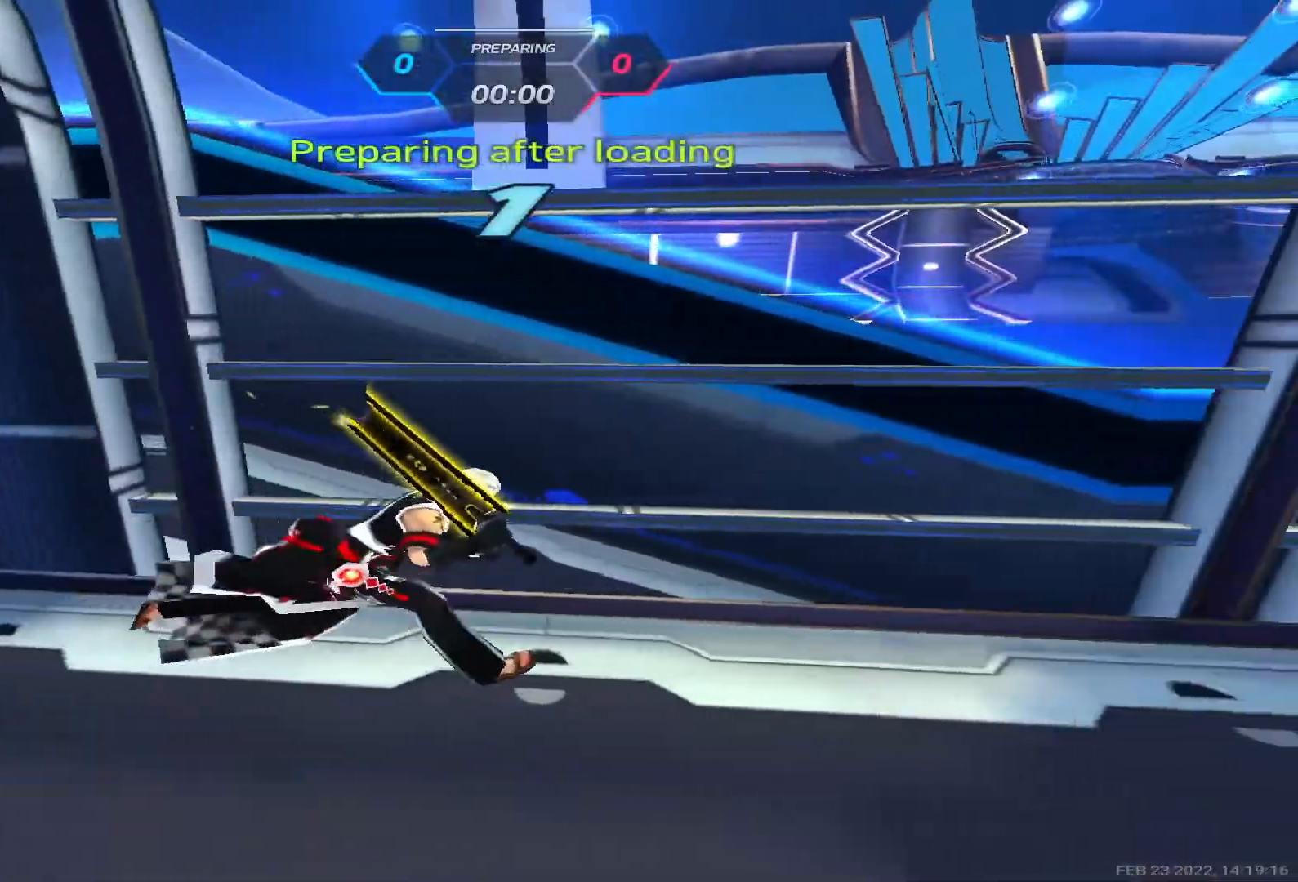
{"keys": ["w"], "events": [[33, "w", "up"], [50, "w", "down"], [167, "d", "up"], [250, "d", "down"], [300, "d", "up"]]}
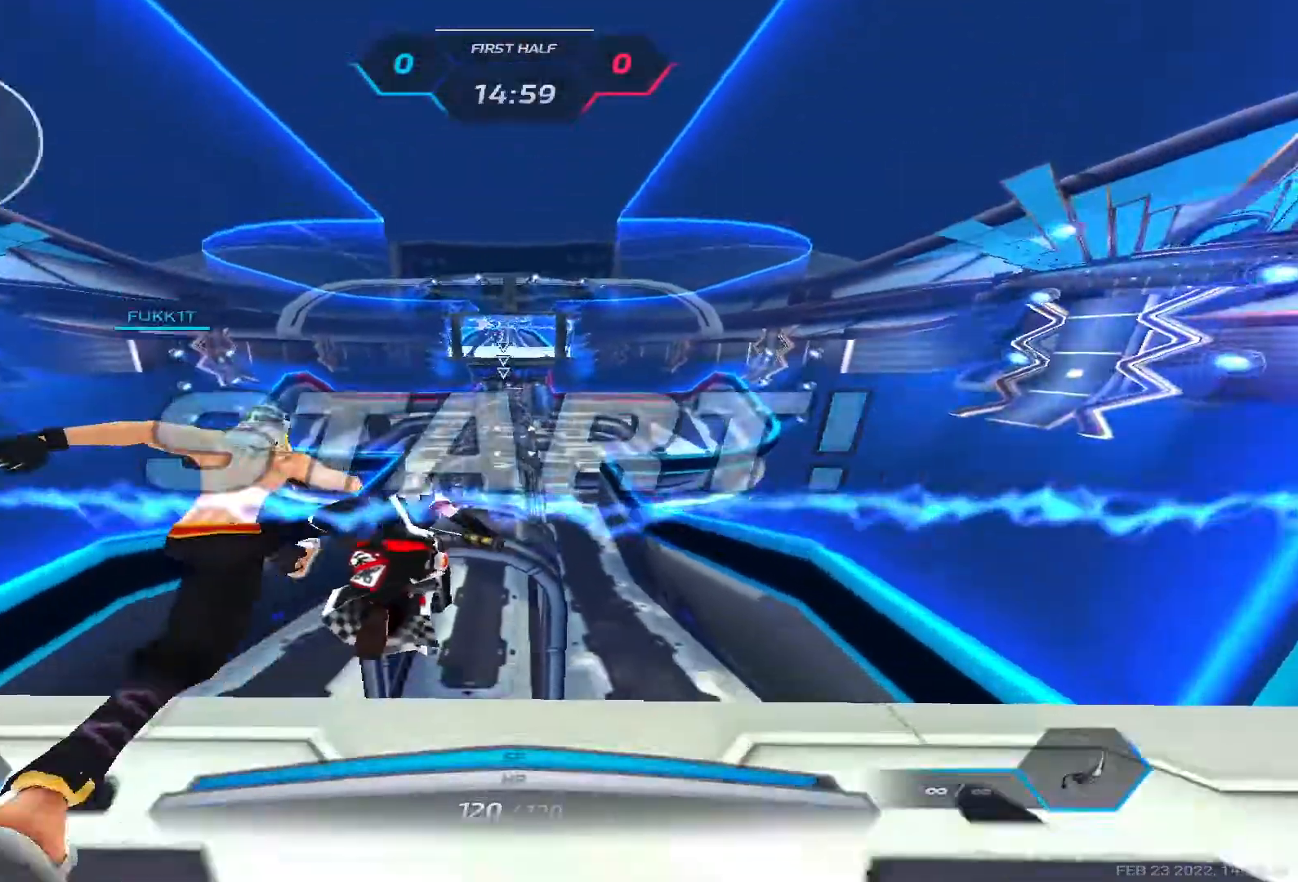
{"keys": ["w"], "events": [[150, "tab", "down"], [383, "tab", "up"]]}
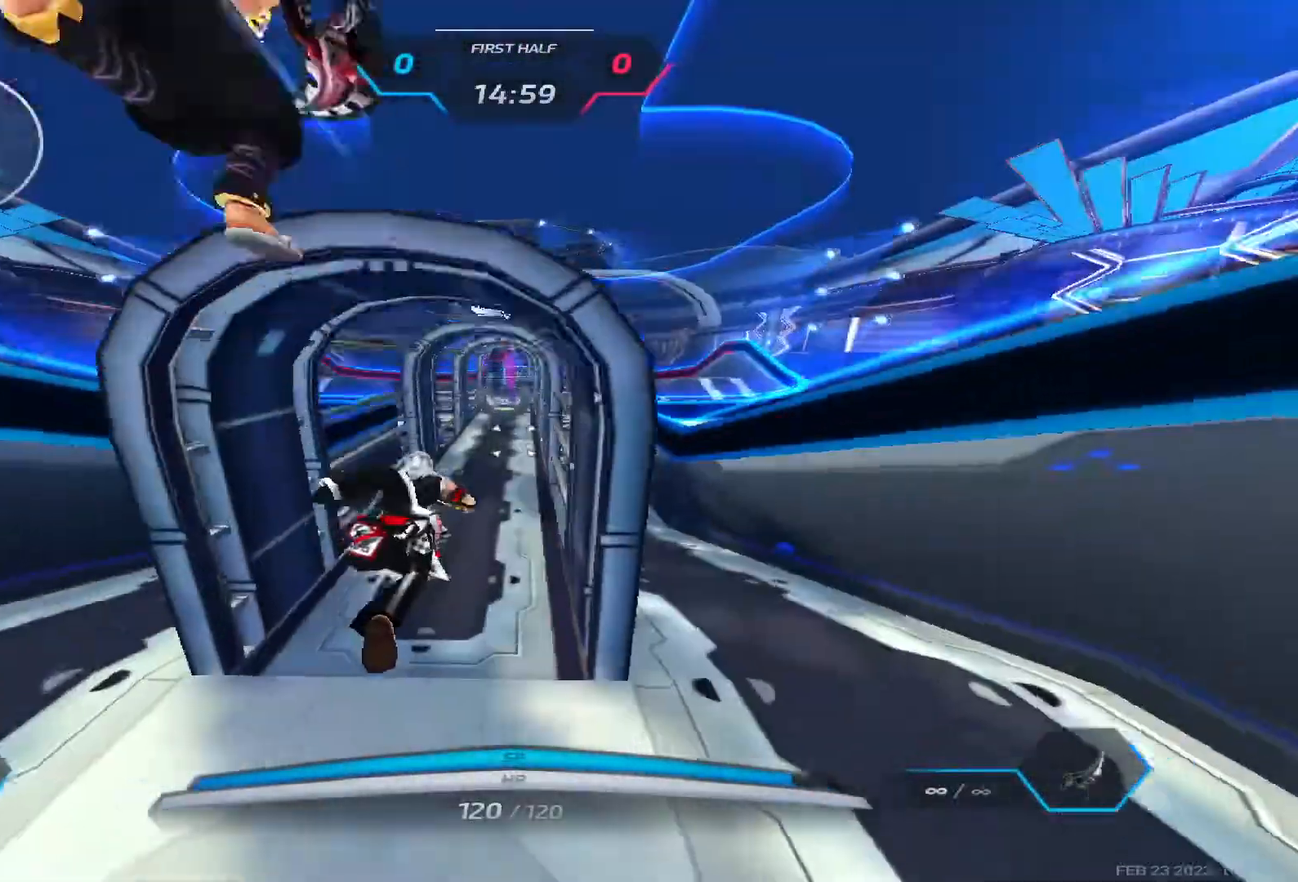
{"keys": ["w"], "events": [[317, "a", "down"], [350, "a", "up"]]}
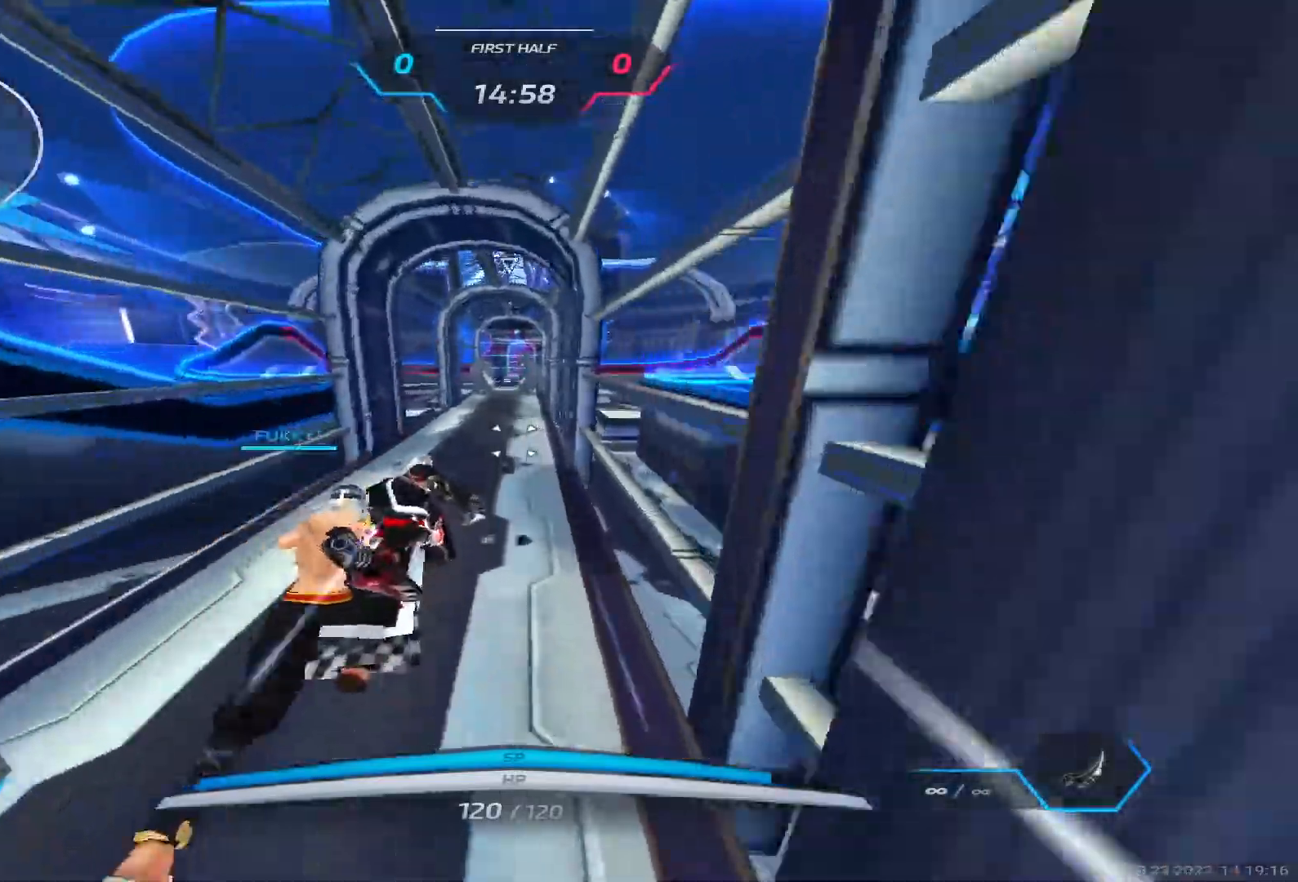
{"keys": ["w"], "events": []}
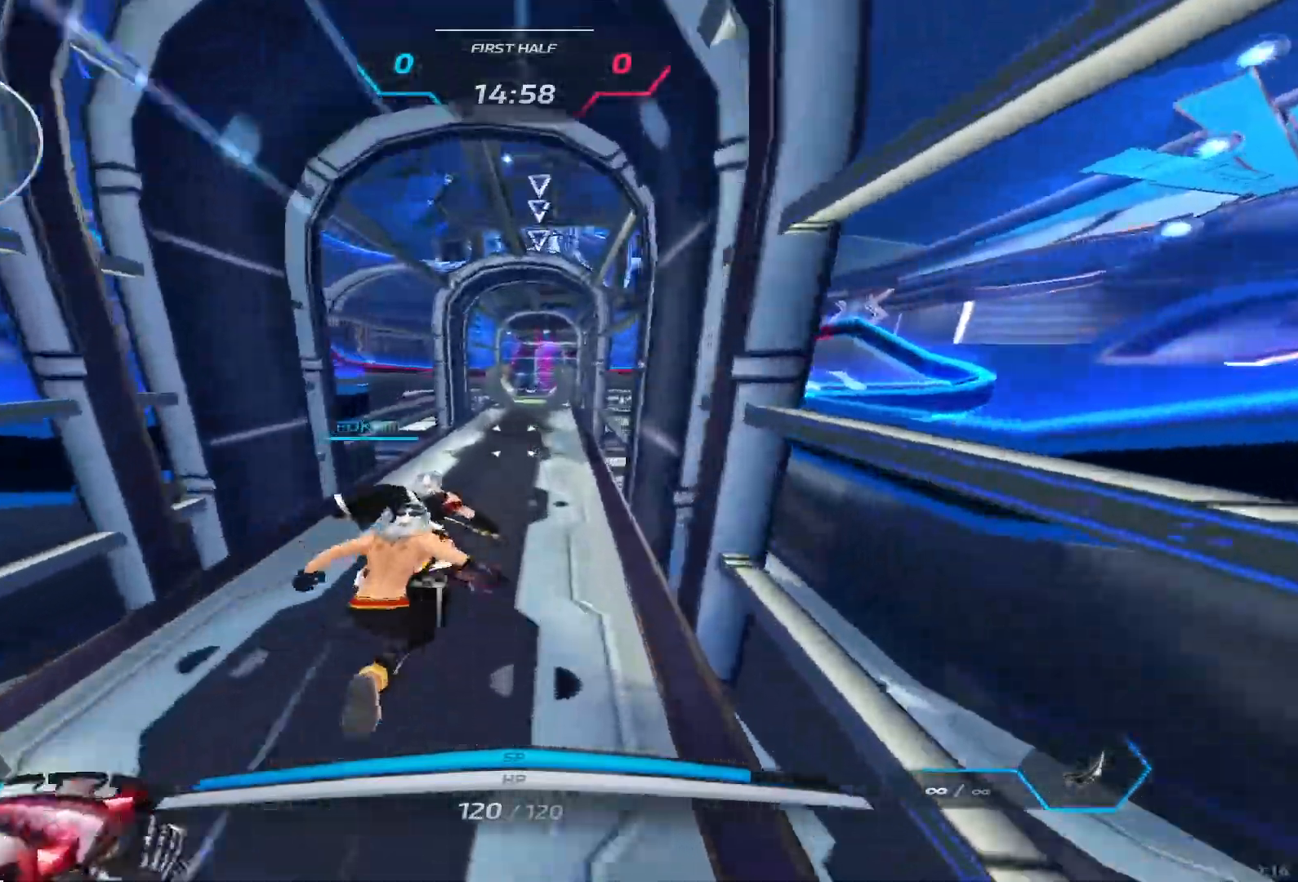
{"keys": ["w"], "events": []}
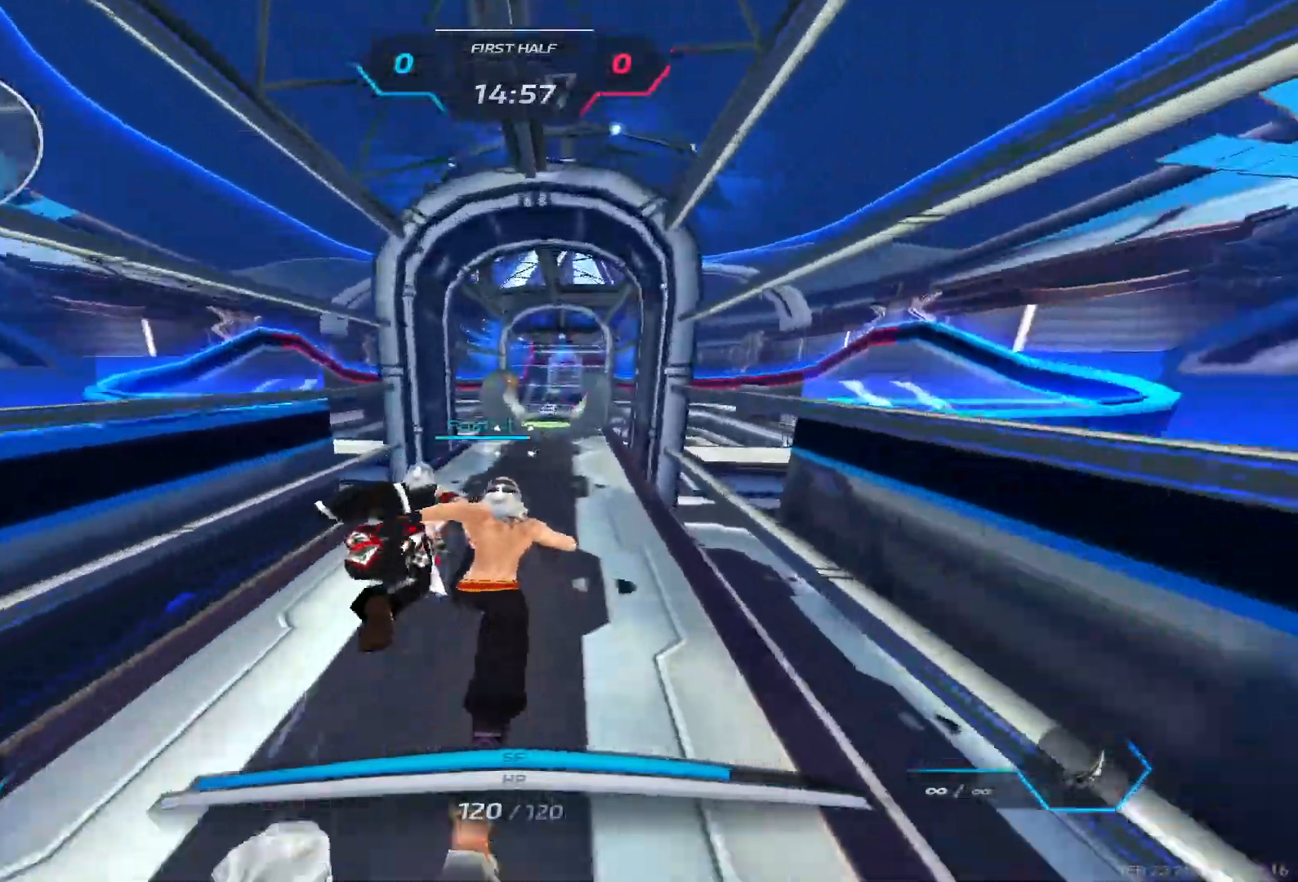
{"keys": ["w"], "events": []}
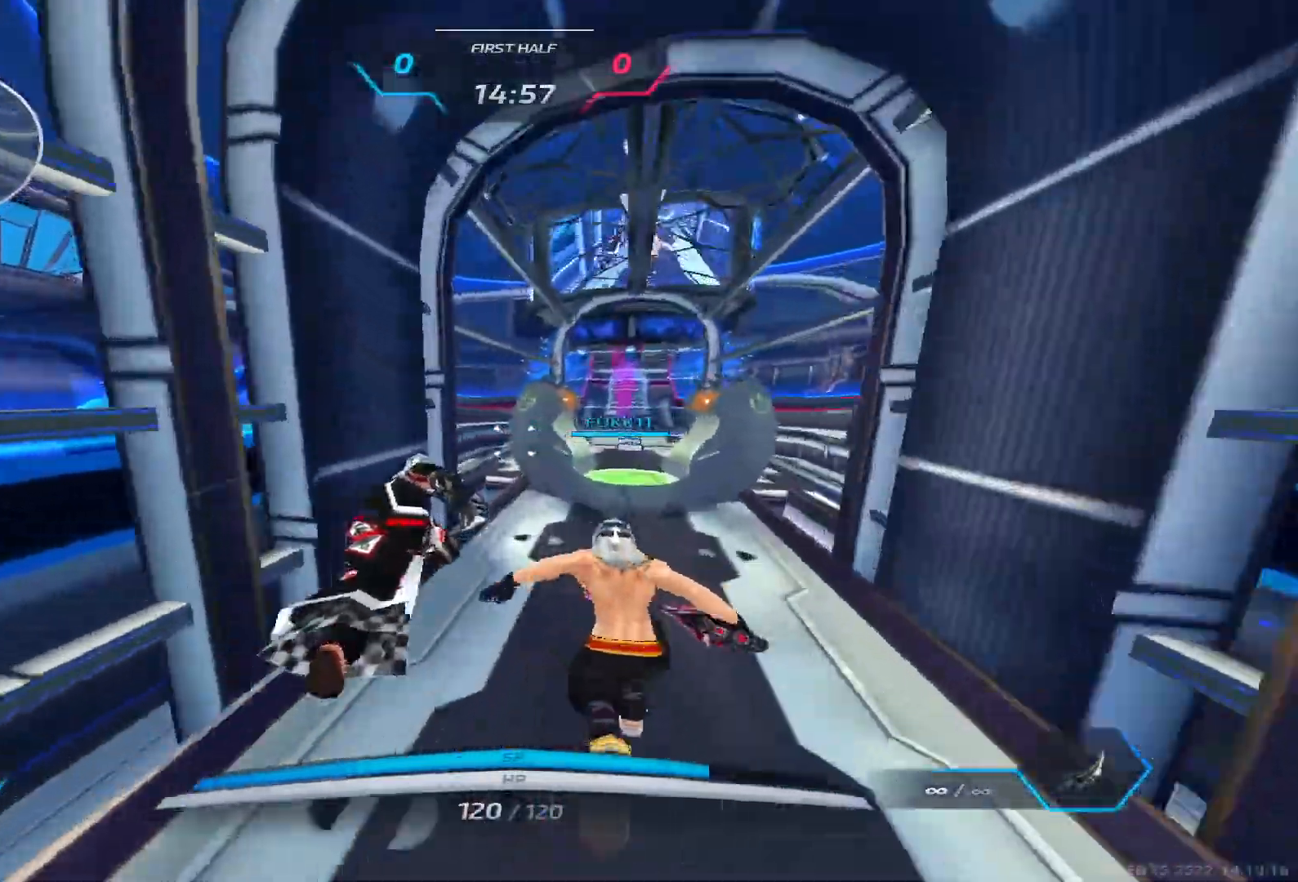
{"keys": ["a", "w"], "events": [[67, "space", "down"], [133, "space", "up"], [167, "a", "down"], [167, "space", "down"], [417, "space", "up"]]}
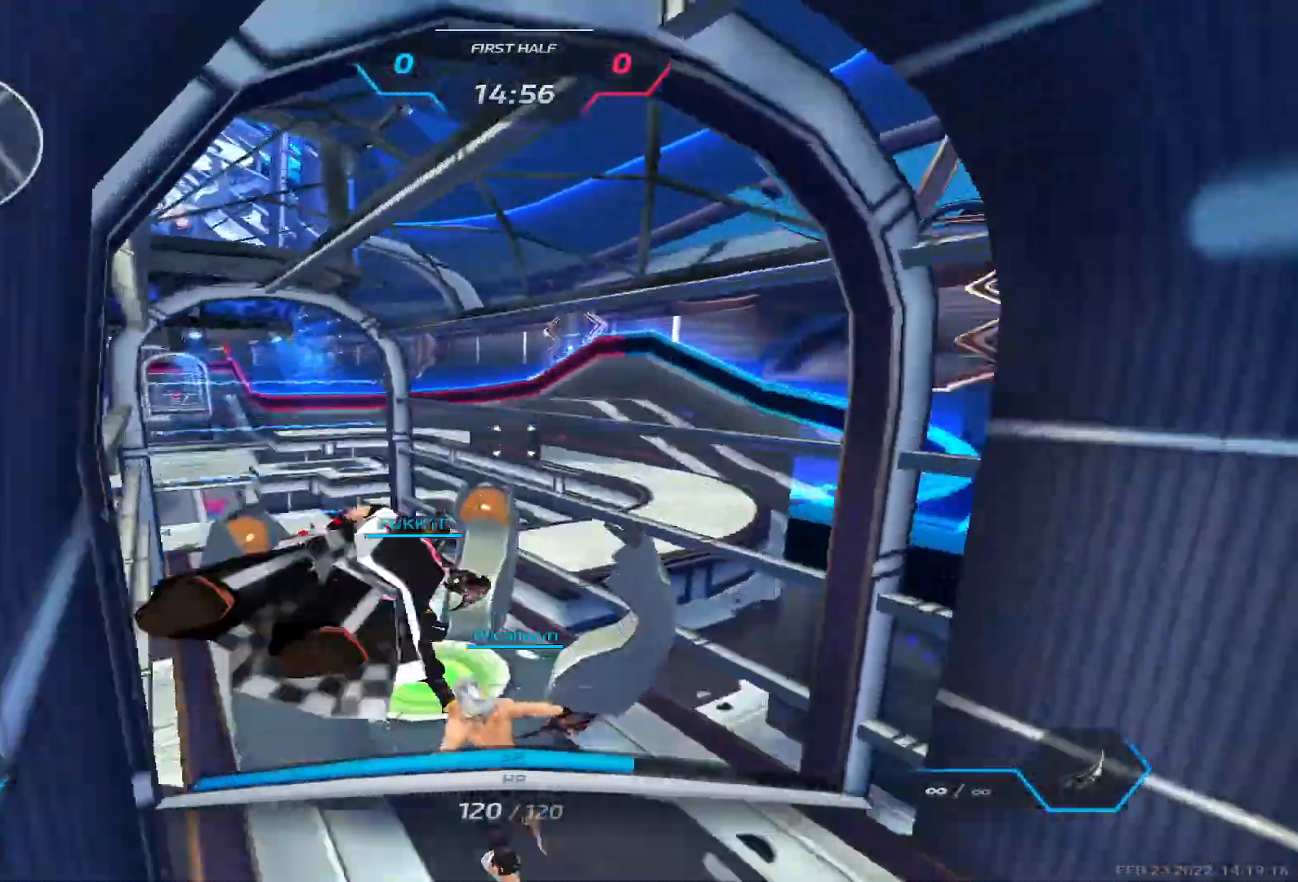
{"keys": ["a", "w"], "events": []}
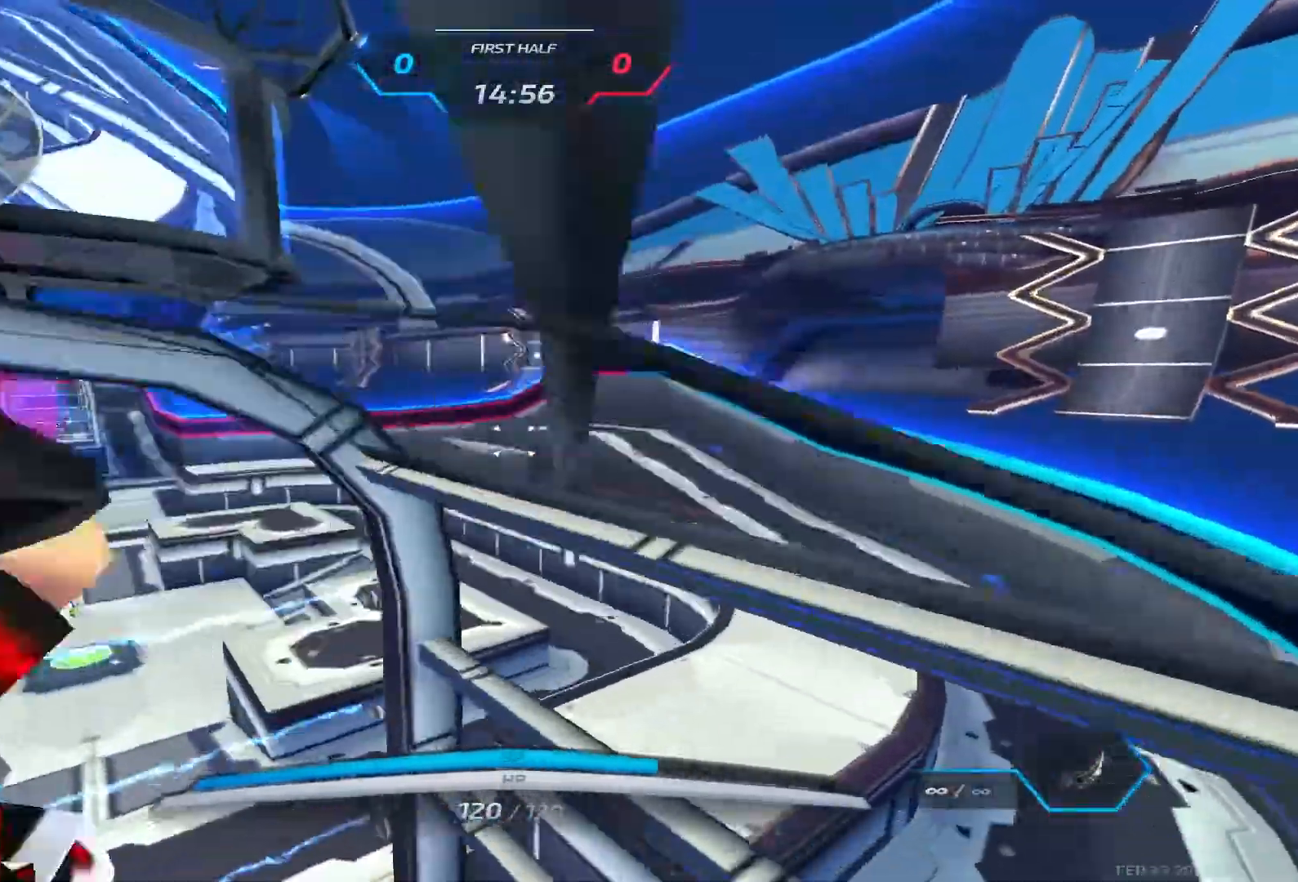
{"keys": ["a"], "events": [[367, "w", "up"]]}
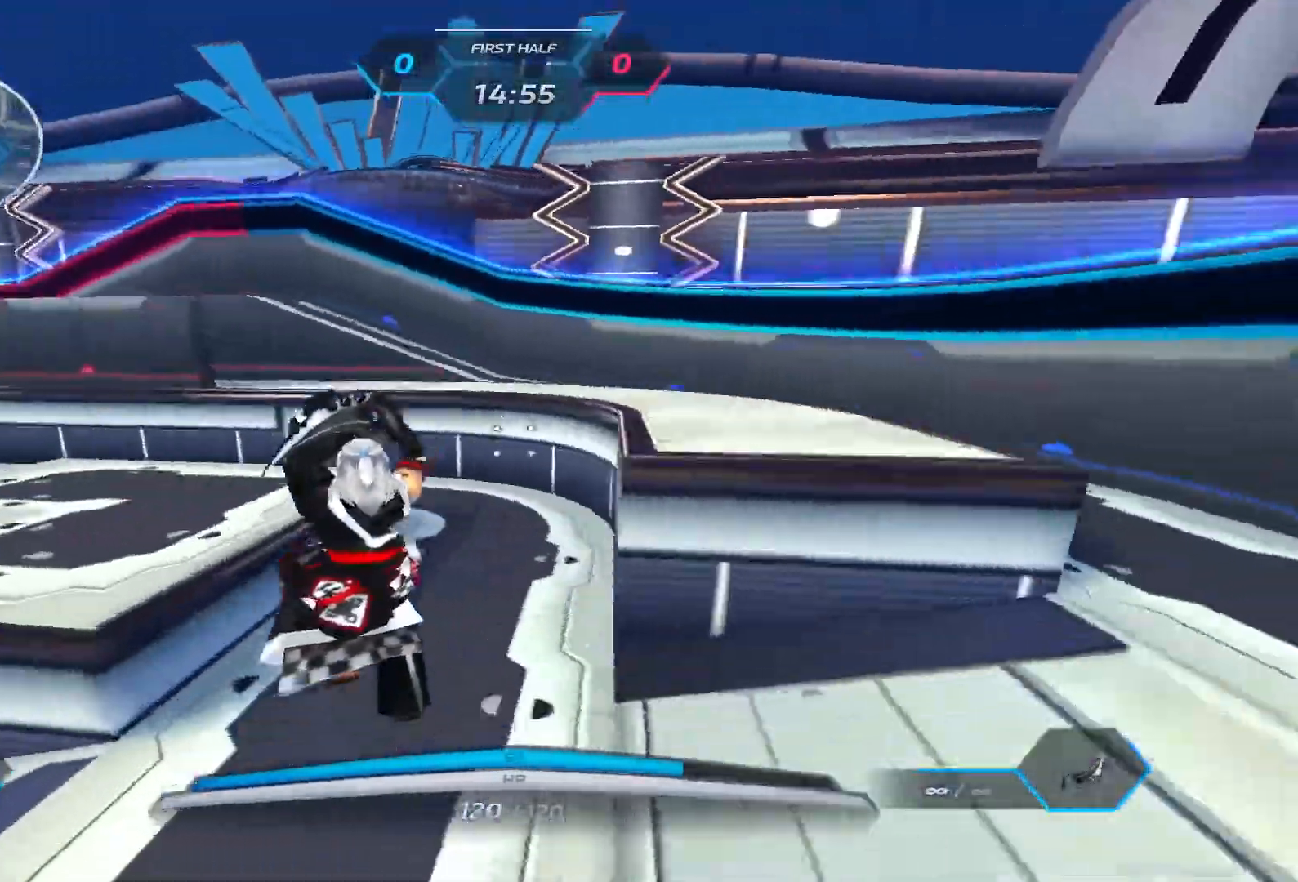
{"keys": ["w"], "events": [[33, "space", "down"], [167, "space", "up"], [217, "w", "down"], [433, "a", "up"]]}
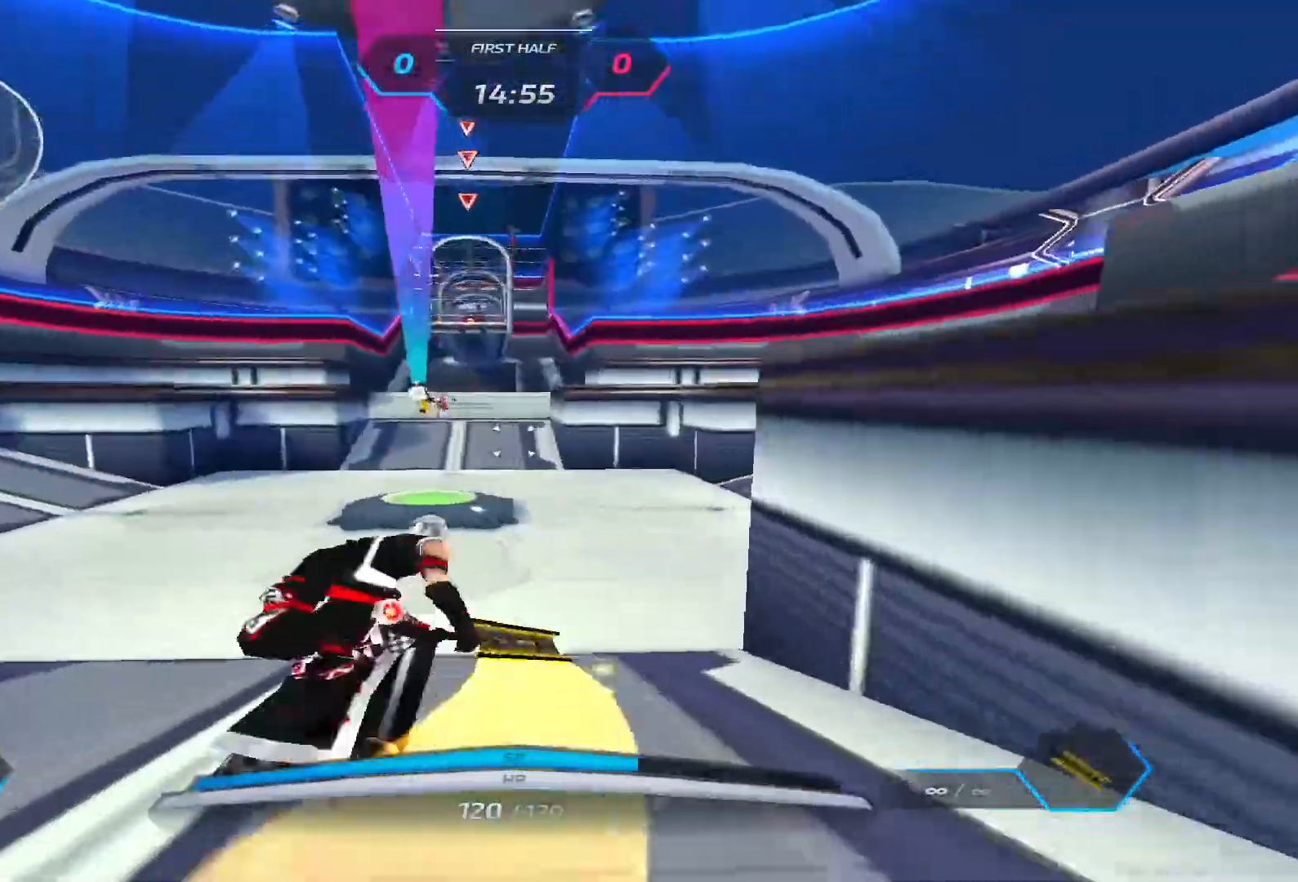
{"keys": ["w"], "events": []}
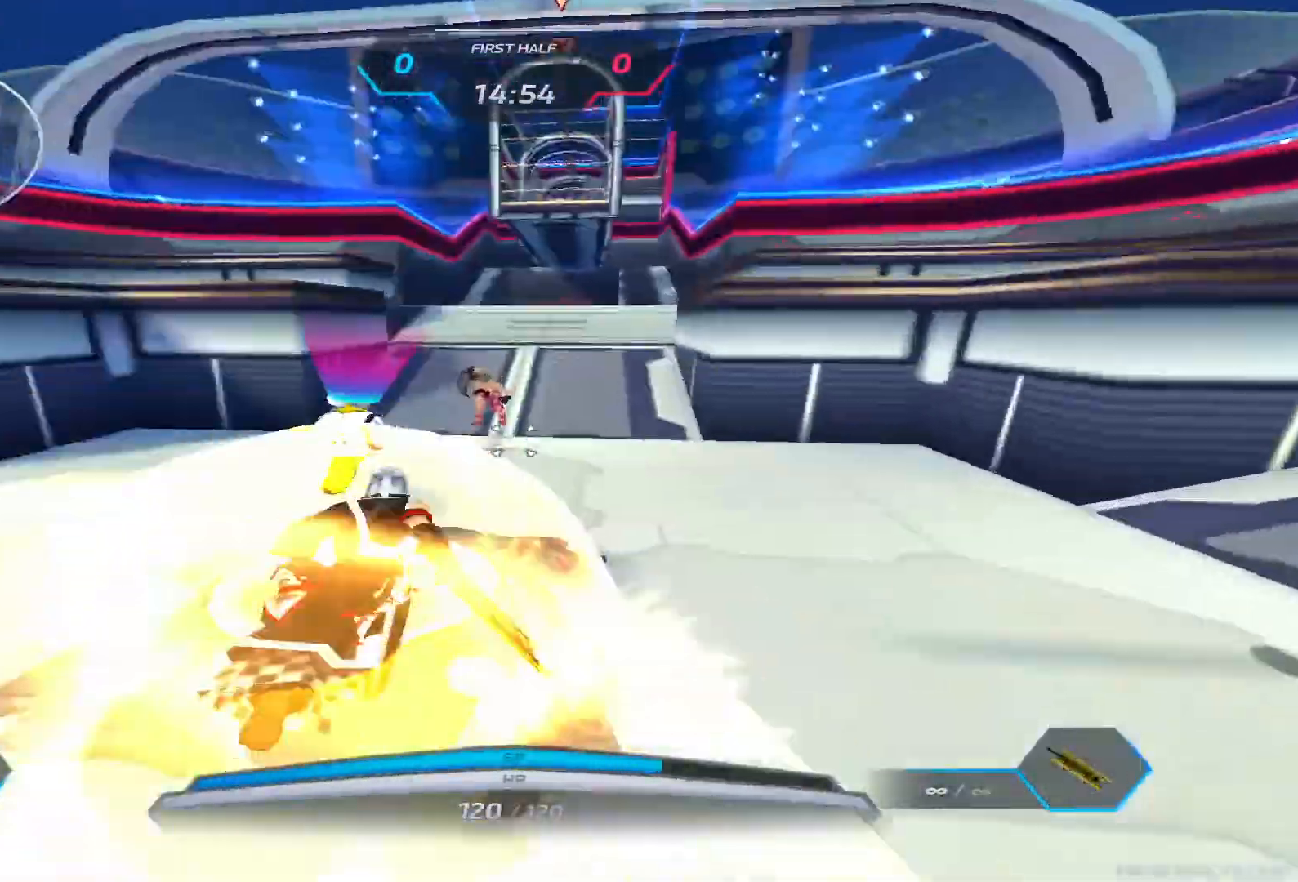
{"keys": ["a"], "events": [[17, "w", "up"], [33, "d", "down"], [233, "space", "down"], [317, "space", "up"], [417, "space", "down"], [467, "a", "down"], [483, "d", "up"], [500, "space", "up"]]}
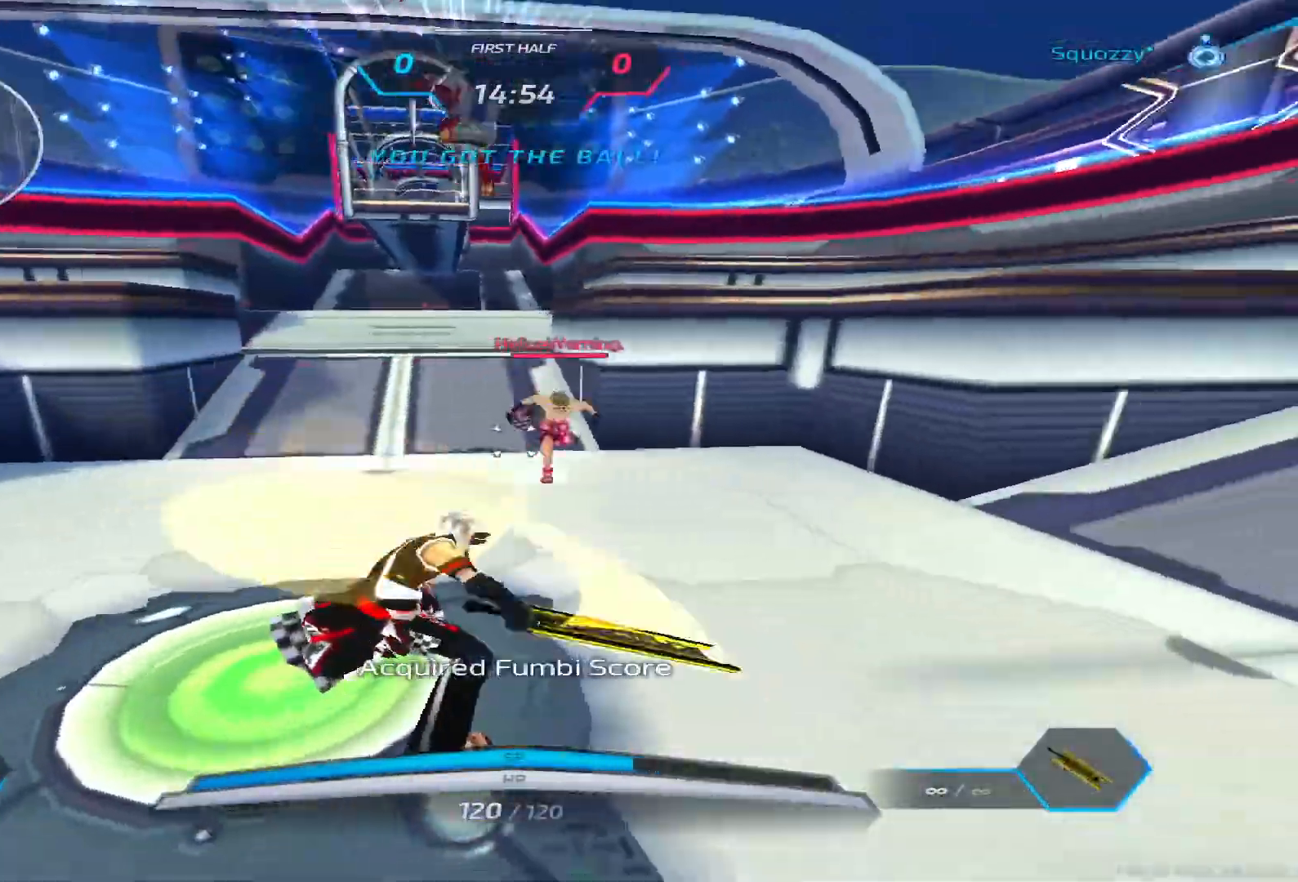
{"keys": ["a", "space"], "events": [[100, "space", "down"], [183, "space", "up"], [267, "space", "down"], [367, "space", "up"], [433, "space", "down"]]}
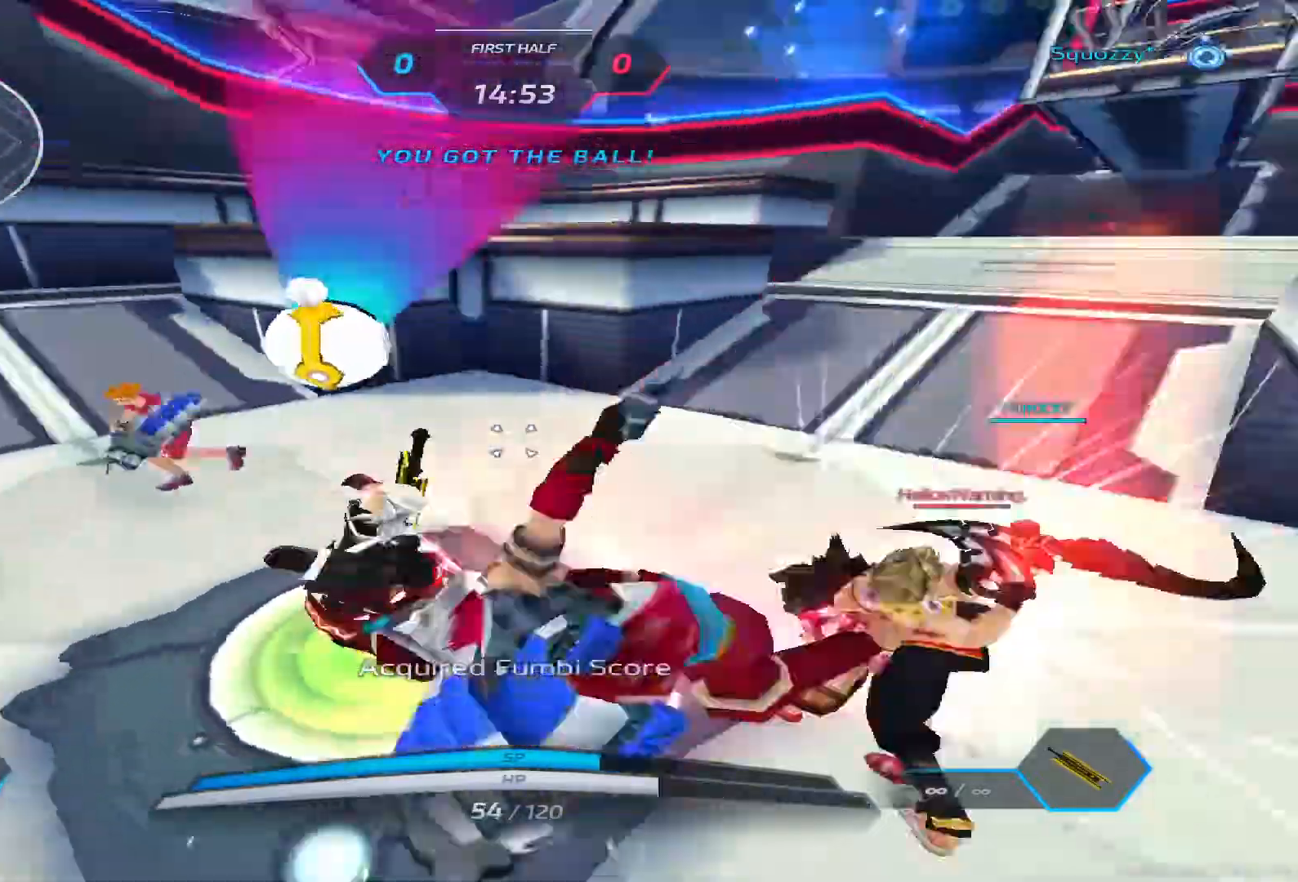
{"keys": ["a"], "events": [[33, "space", "up"], [83, "space", "down"], [200, "s", "down"], [200, "space", "up"], [317, "space", "down"], [367, "s", "up"], [383, "space", "up"]]}
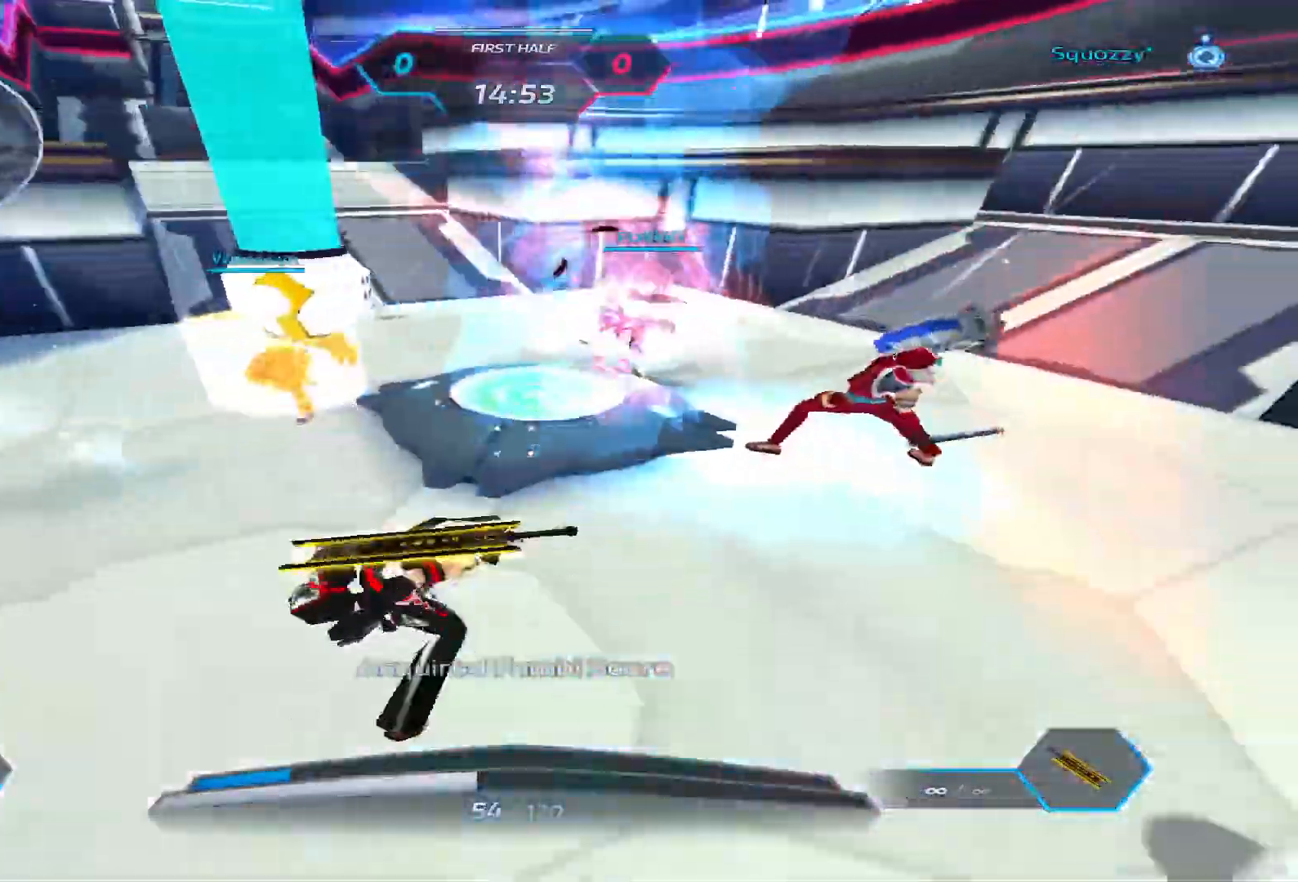
{"keys": ["a", "w"], "events": [[283, "space", "down"], [367, "space", "up"], [417, "space", "down"], [500, "space", "up"], [500, "w", "down"]]}
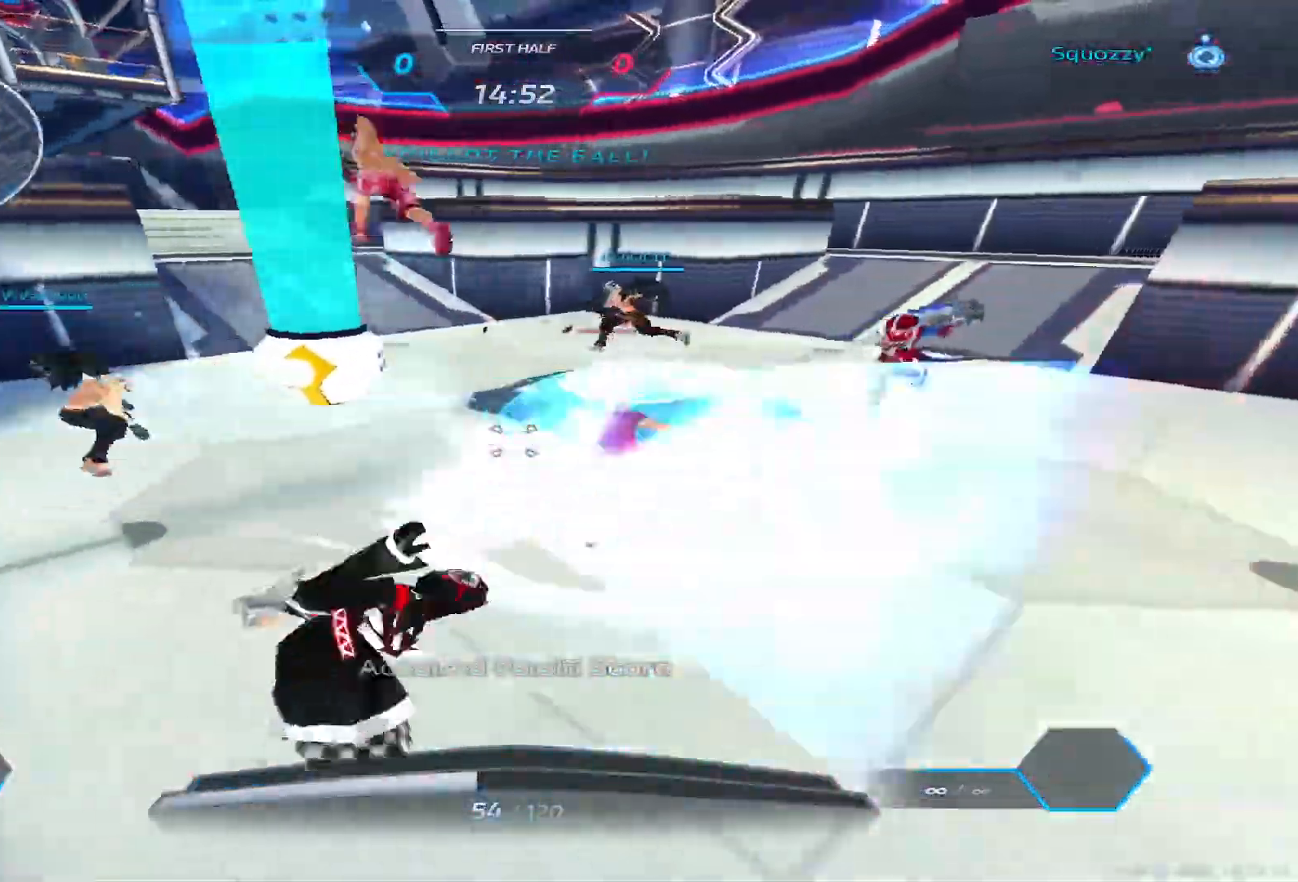
{"keys": ["a"], "events": [[133, "space", "down"], [150, "w", "up"], [233, "space", "up"], [333, "space", "down"], [350, "s", "down"], [400, "2", "down"], [433, "s", "up"], [433, "space", "up"], [483, "2", "up"]]}
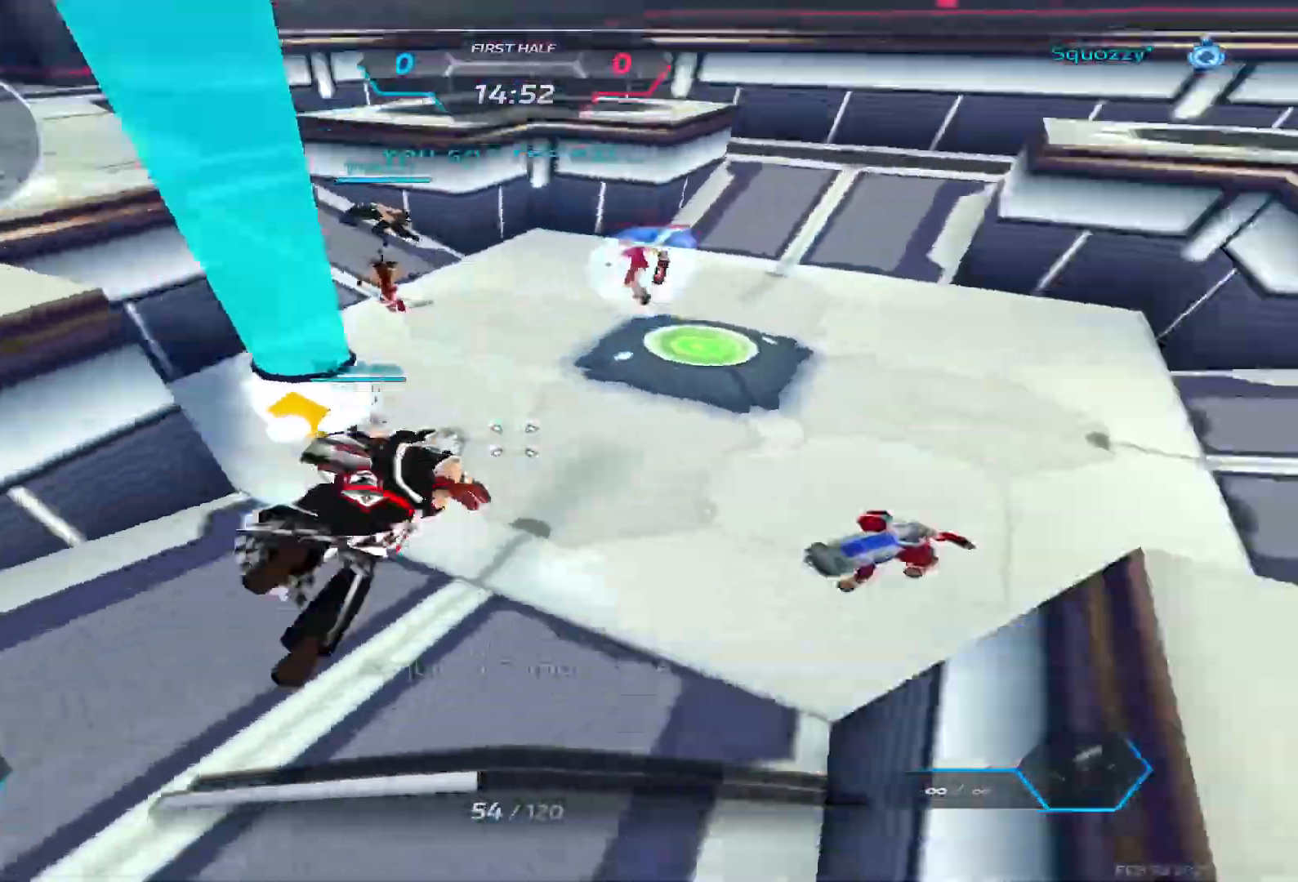
{"keys": ["a", "s"], "events": [[67, "s", "down"], [267, "a", "up"], [317, "a", "down"]]}
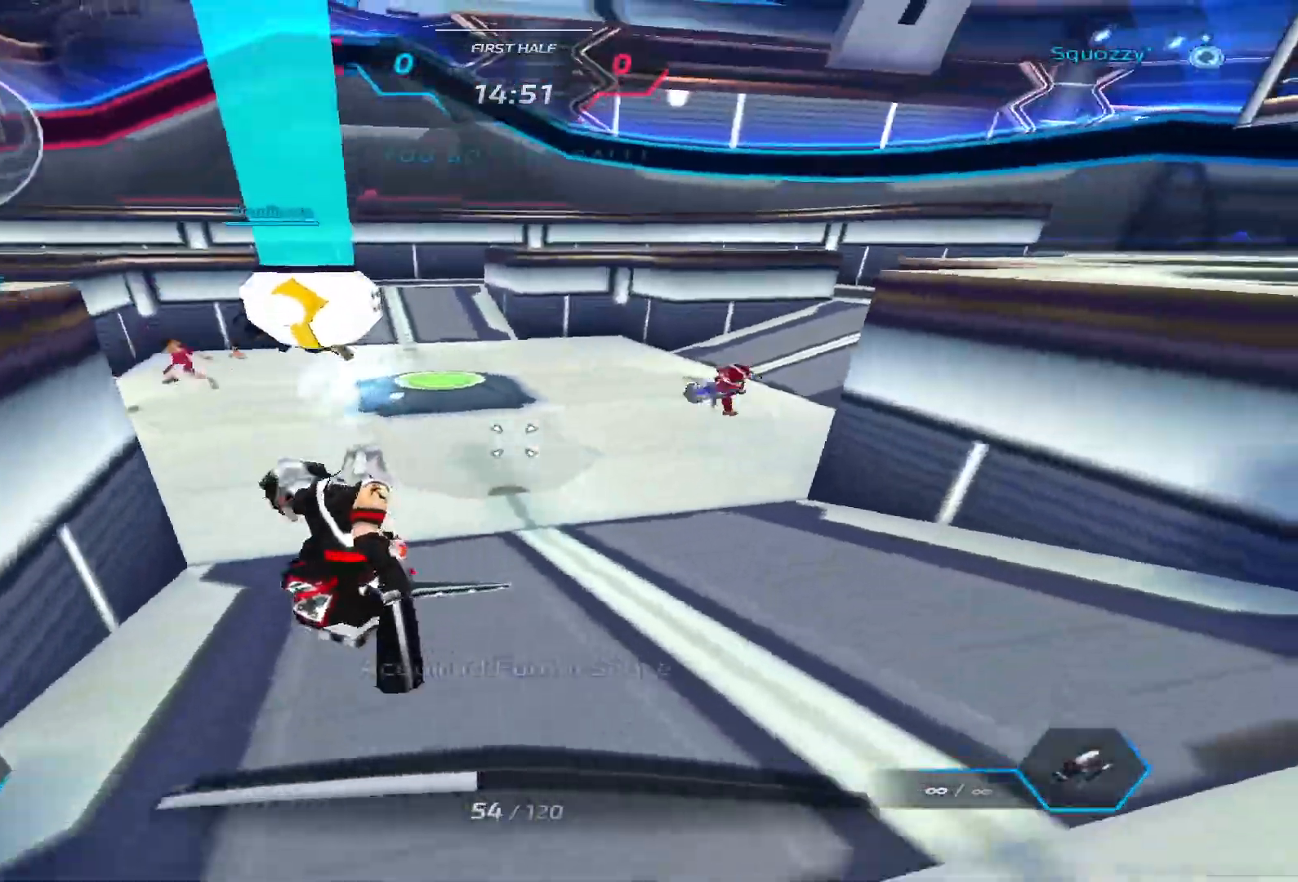
{"keys": ["a"], "events": [[167, "s", "up"], [167, "space", "down"], [300, "space", "up"]]}